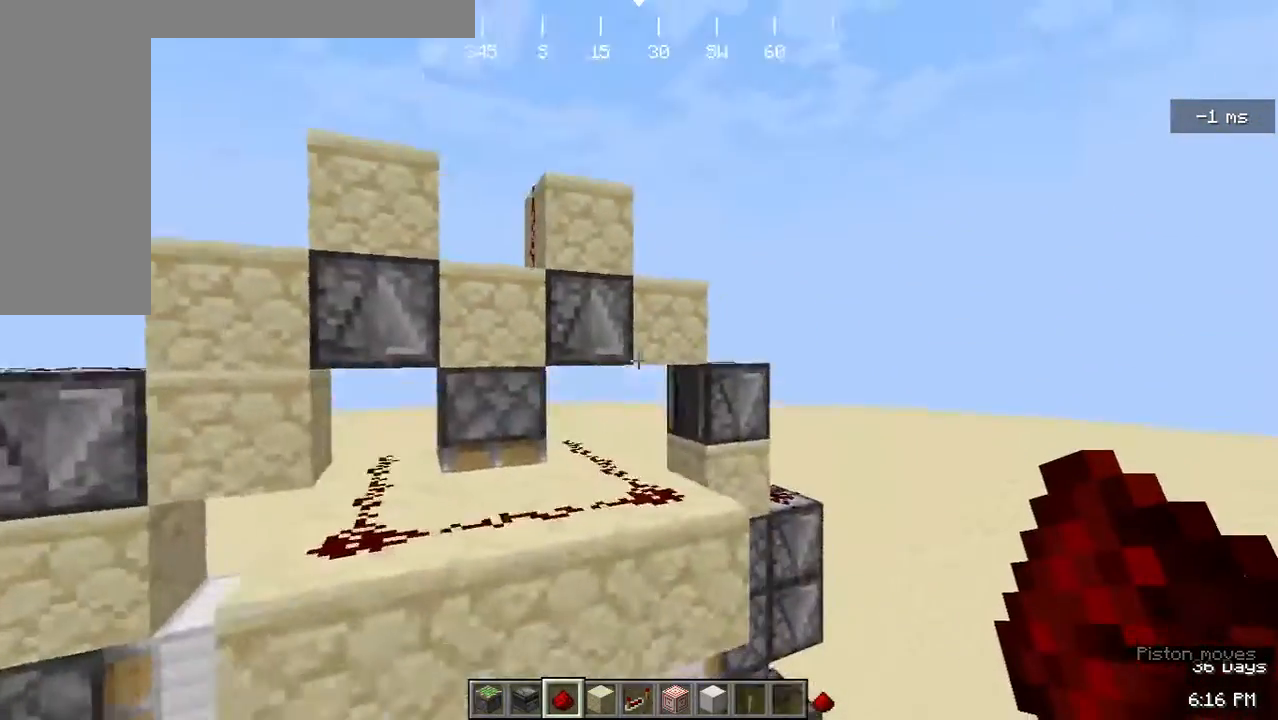
Gameplay with keyboard and mouse; each line is a JSON object with the keys and mouse buttons held at the frame after it. "events" lists presses ("down") and releases ("up") of "a", "d", "s", "w", "mouse_left" and "mouse_right" between this image and that frame as [ms after this image, input, new state], when the widget could be followed in between. "mouse_left", "mouse_right" = the "left", "right" buttons of the "mouse" list. No other keys are recorded. Fast repeated clicks can show as one long hold. Mouse movement is not recorded.
{"keys": [], "mouse": [], "events": []}
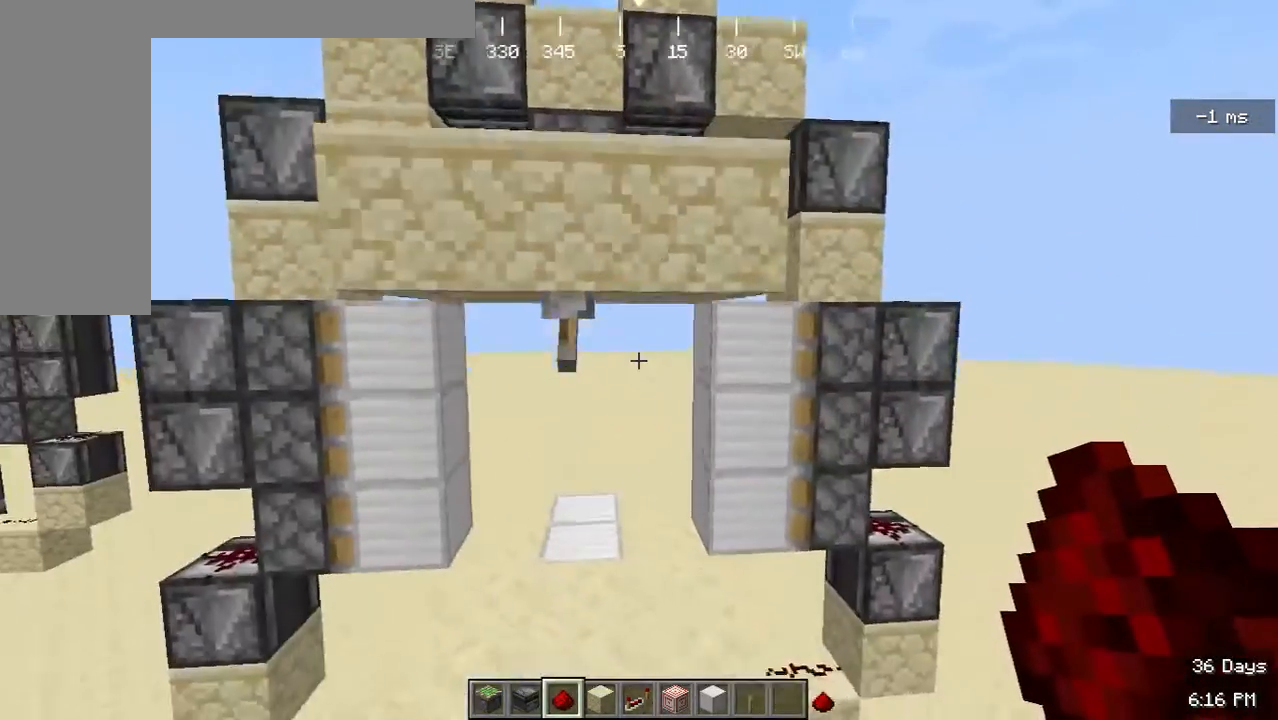
{"keys": ["w"], "mouse": [], "events": [[400, "w", "down"]]}
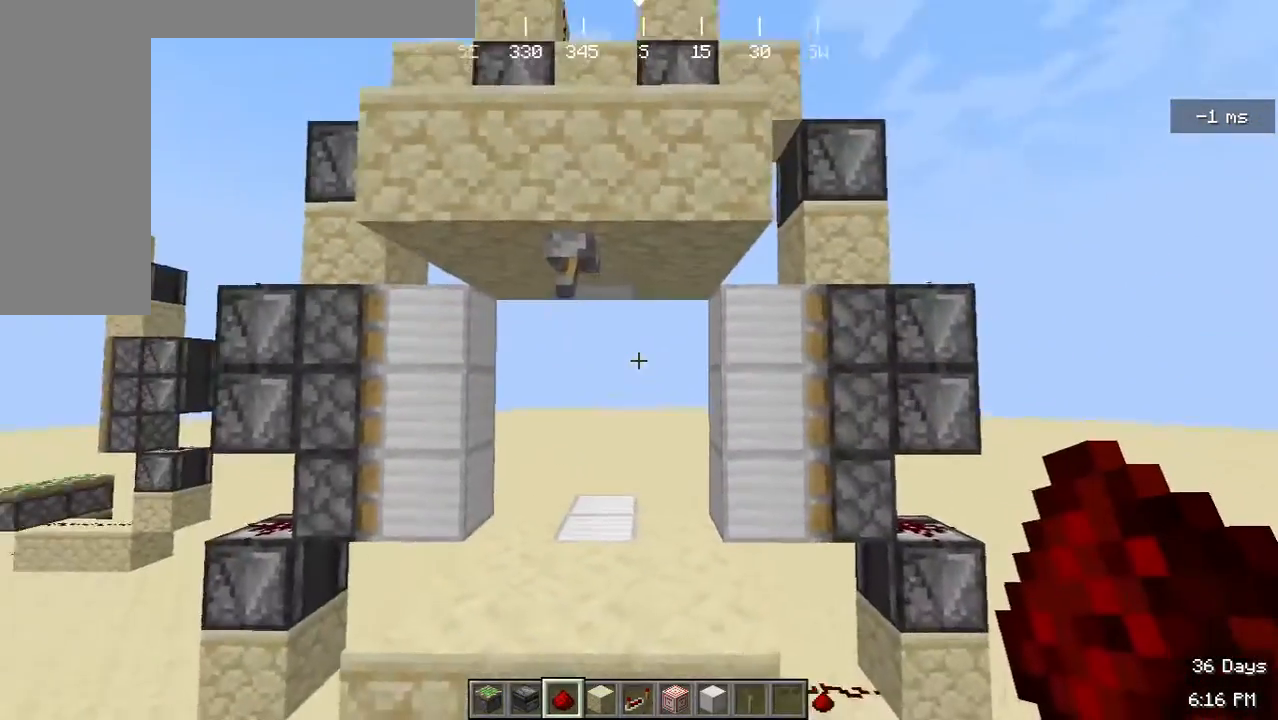
{"keys": ["a", "s"], "mouse": [], "events": [[133, "w", "up"], [333, "s", "down"], [367, "a", "down"]]}
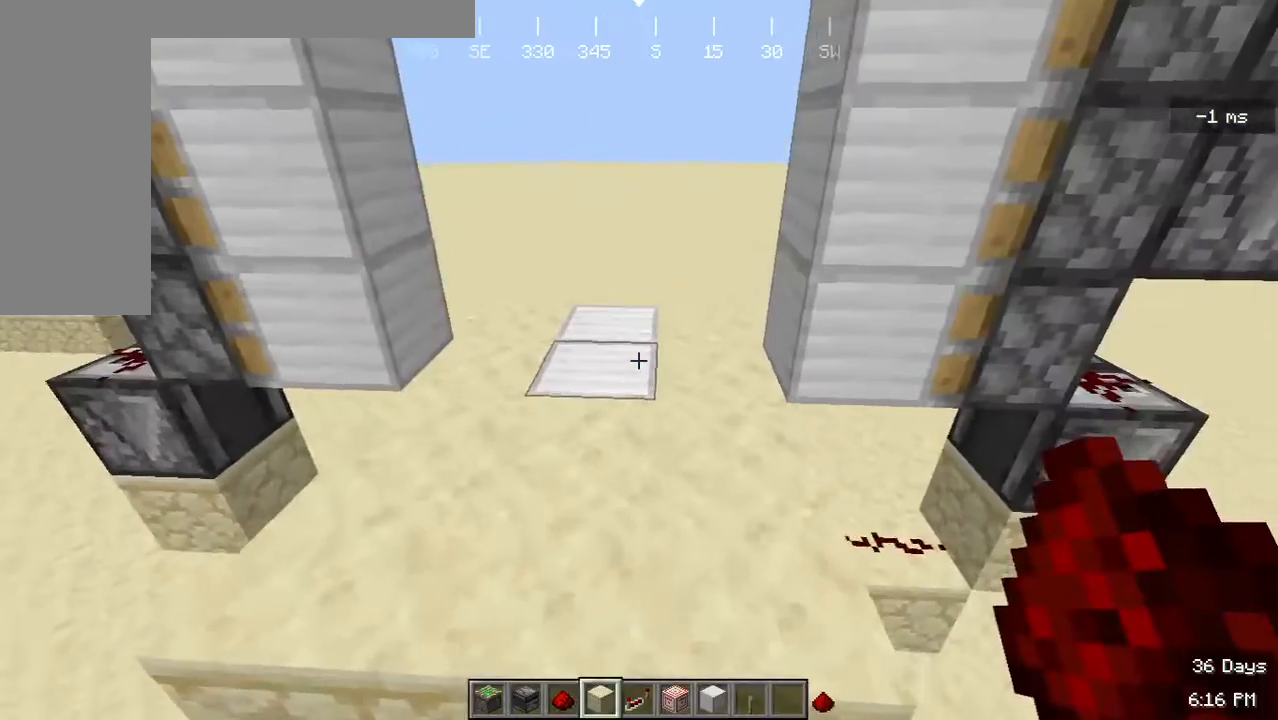
{"keys": [], "mouse": [], "events": [[67, "a", "up"], [167, "s", "up"], [267, "s", "down"], [433, "s", "up"]]}
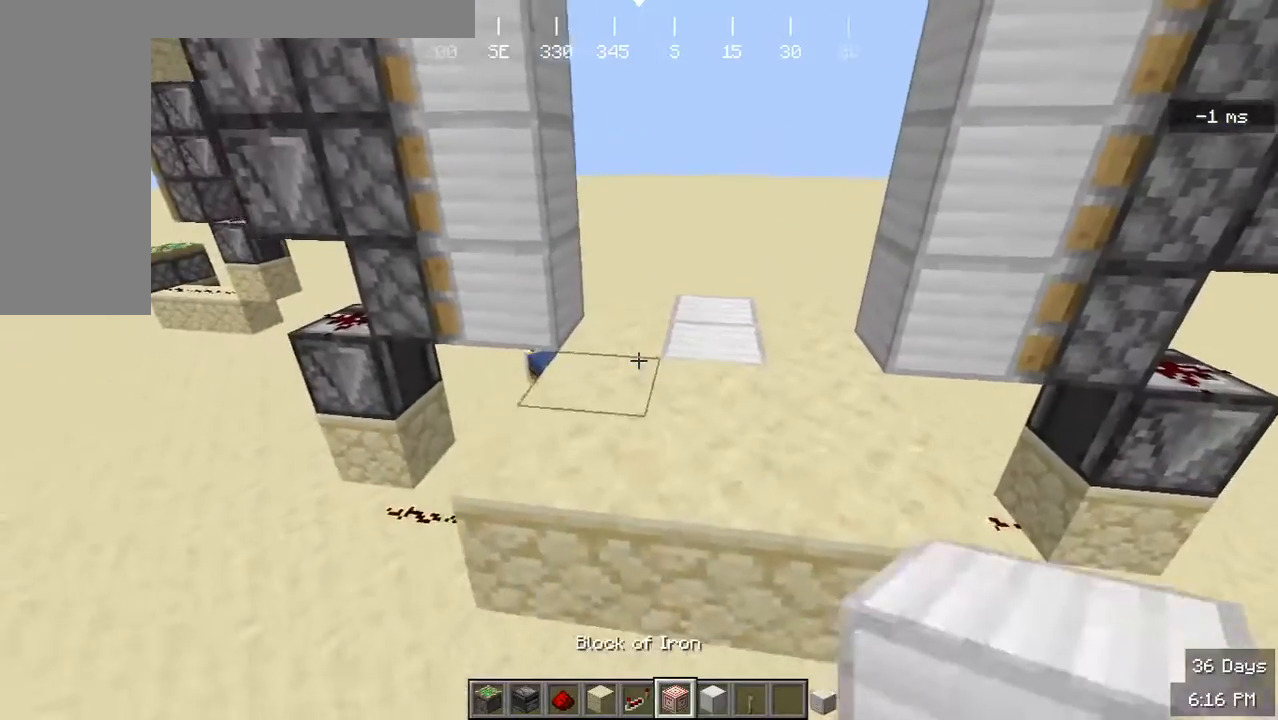
{"keys": [], "mouse": [], "events": []}
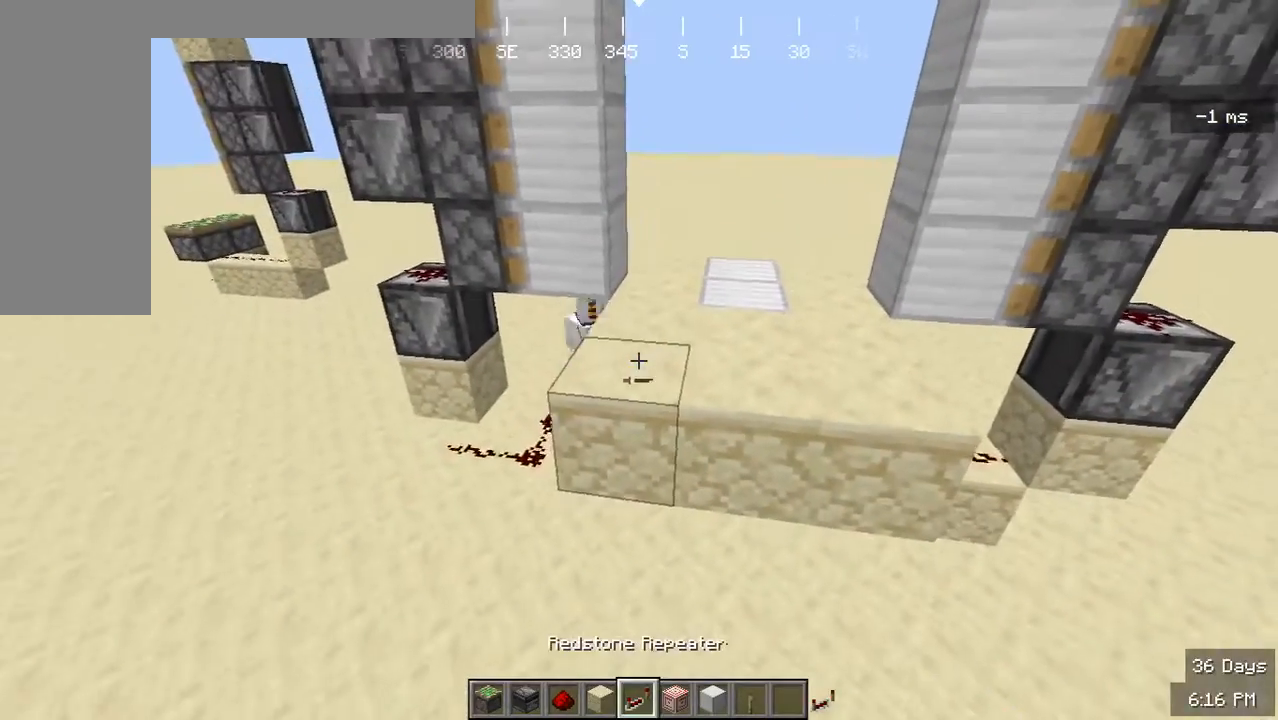
{"keys": [], "mouse": ["right"], "events": [[467, "mouse_right", "down"]]}
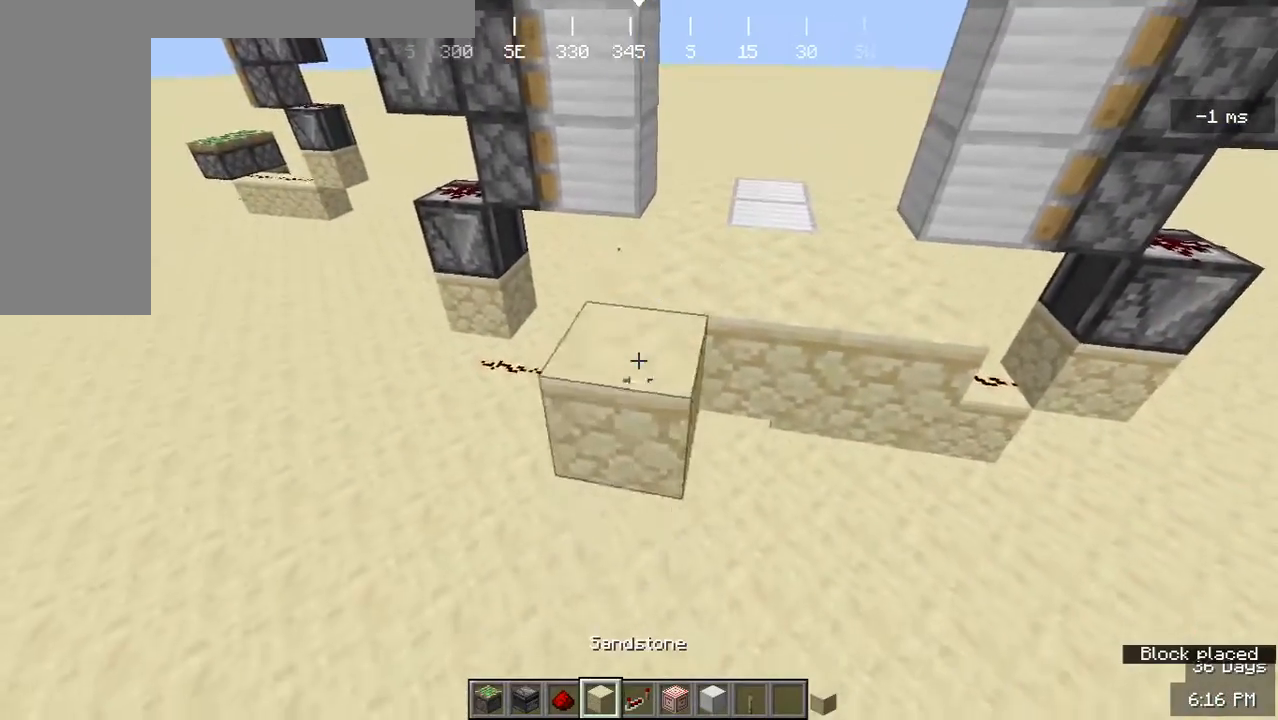
{"keys": [], "mouse": ["right"], "events": [[67, "d", "down"], [100, "mouse_right", "up"], [200, "d", "up"], [200, "mouse_right", "down"], [333, "mouse_right", "up"], [400, "mouse_right", "down"]]}
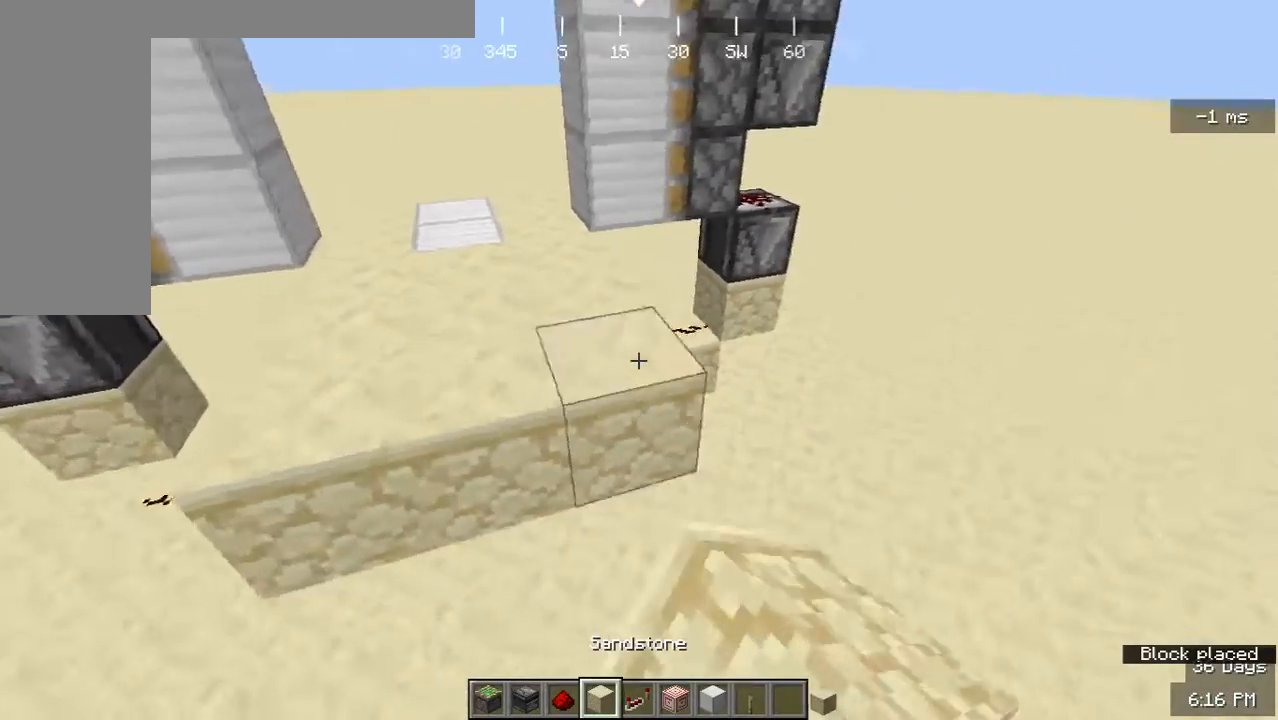
{"keys": [], "mouse": [], "events": [[67, "mouse_right", "up"], [300, "mouse_right", "down"], [400, "mouse_right", "up"]]}
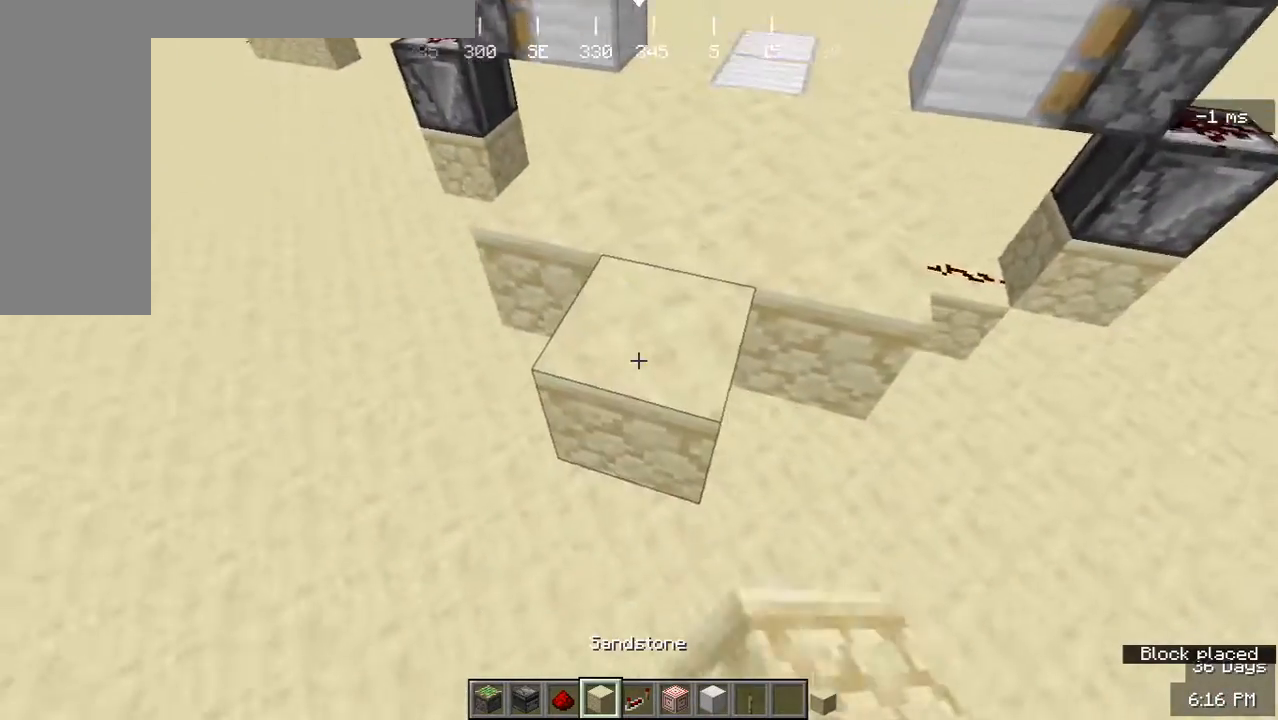
{"keys": ["w"], "mouse": [], "events": [[167, "mouse_right", "down"], [333, "mouse_right", "up"], [367, "w", "down"]]}
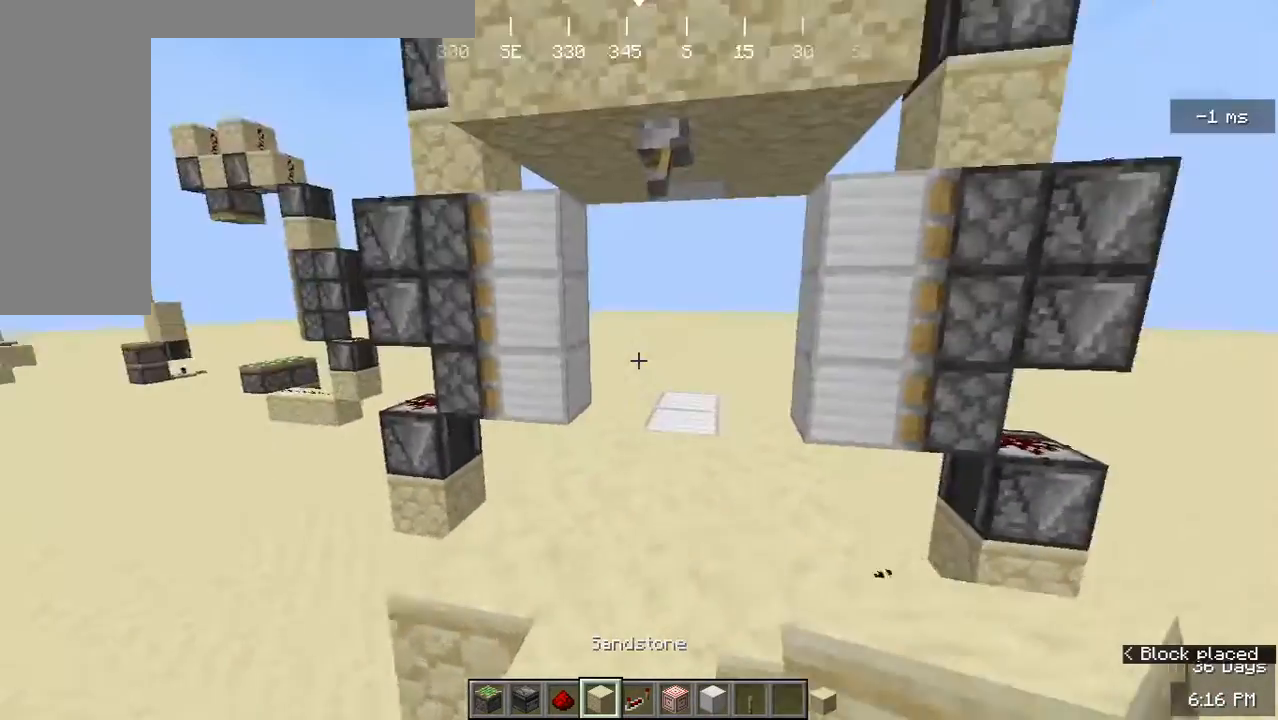
{"keys": [], "mouse": [], "events": [[33, "w", "up"], [200, "a", "down"], [233, "s", "down"], [300, "a", "up"], [400, "s", "up"]]}
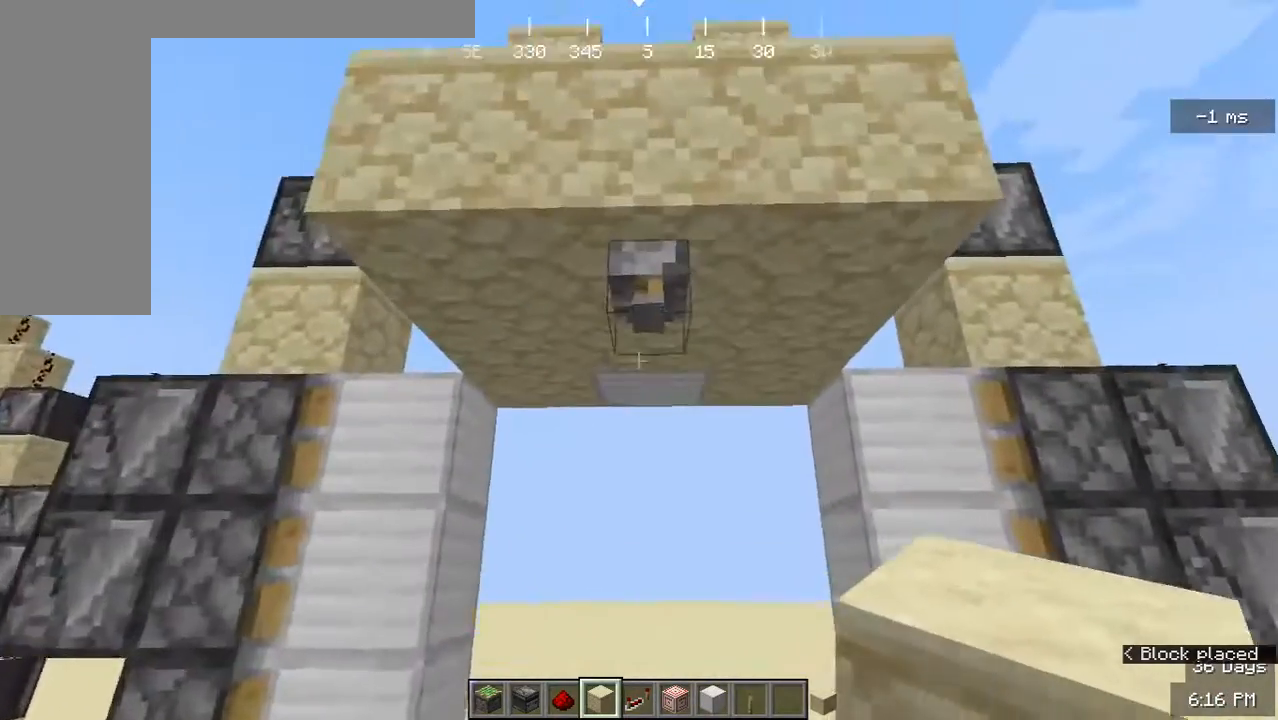
{"keys": [], "mouse": [], "events": [[233, "mouse_right", "down"], [367, "mouse_right", "up"]]}
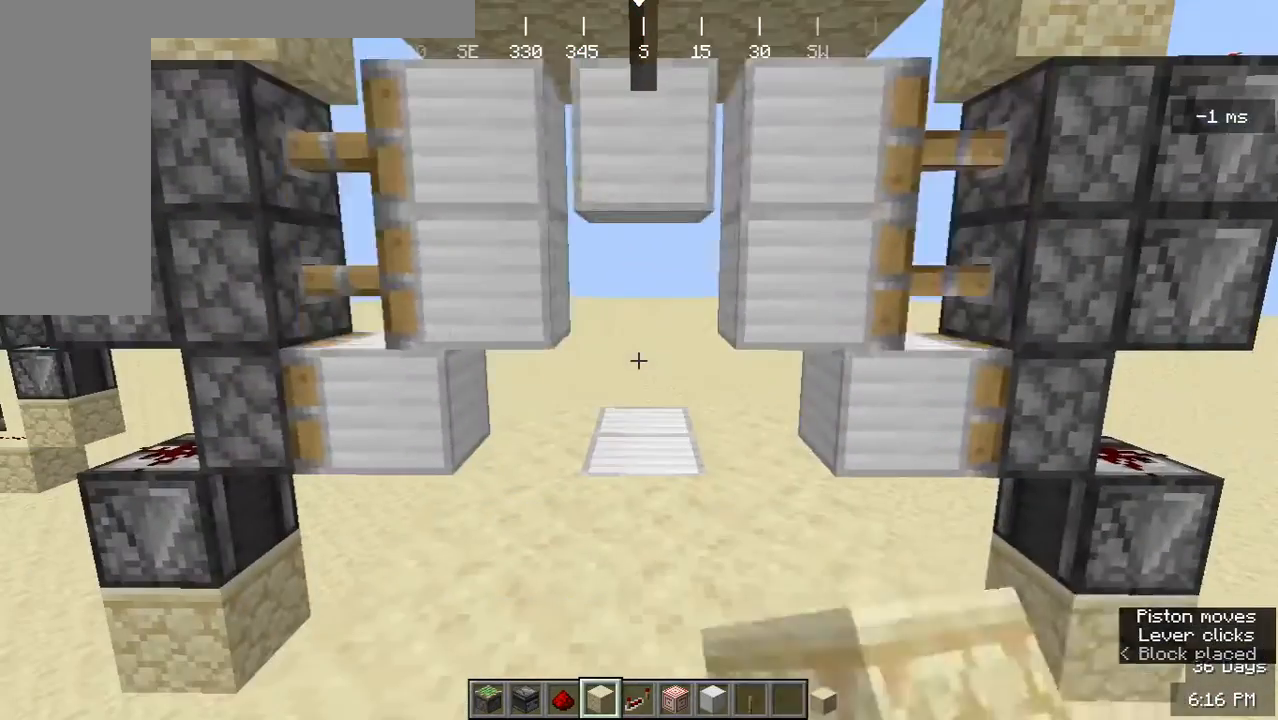
{"keys": [], "mouse": [], "events": []}
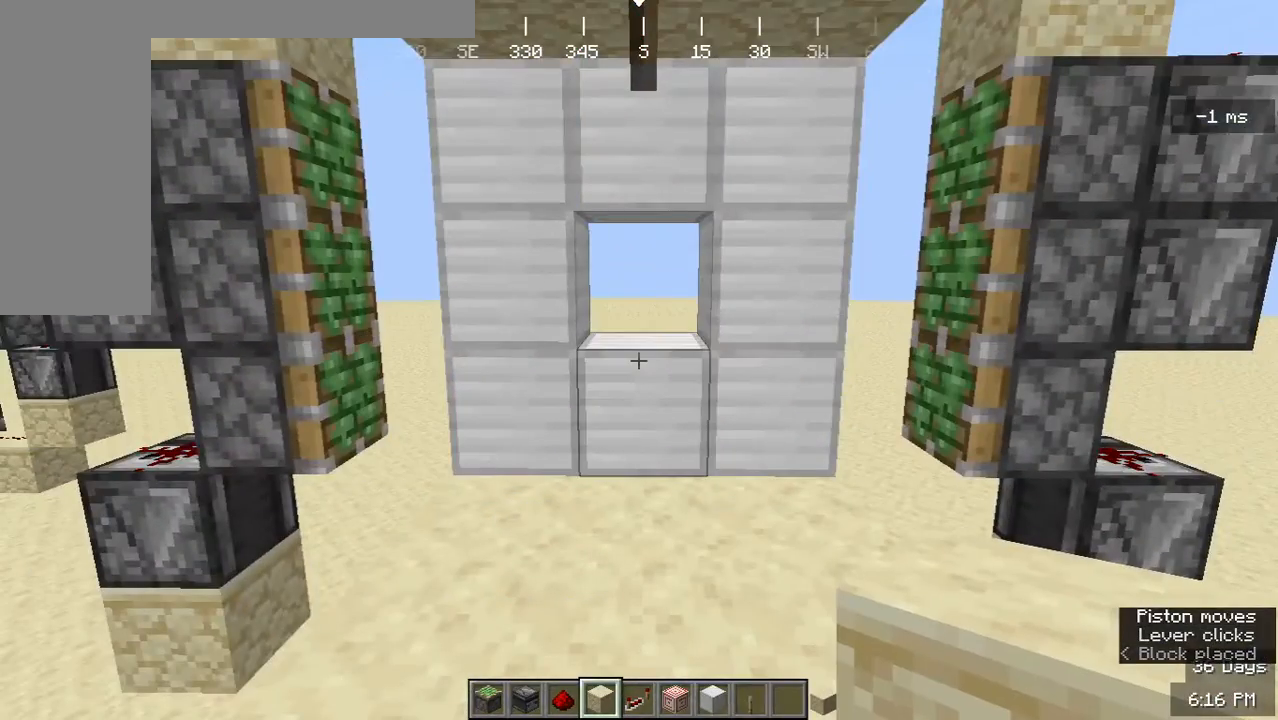
{"keys": [], "mouse": [], "events": []}
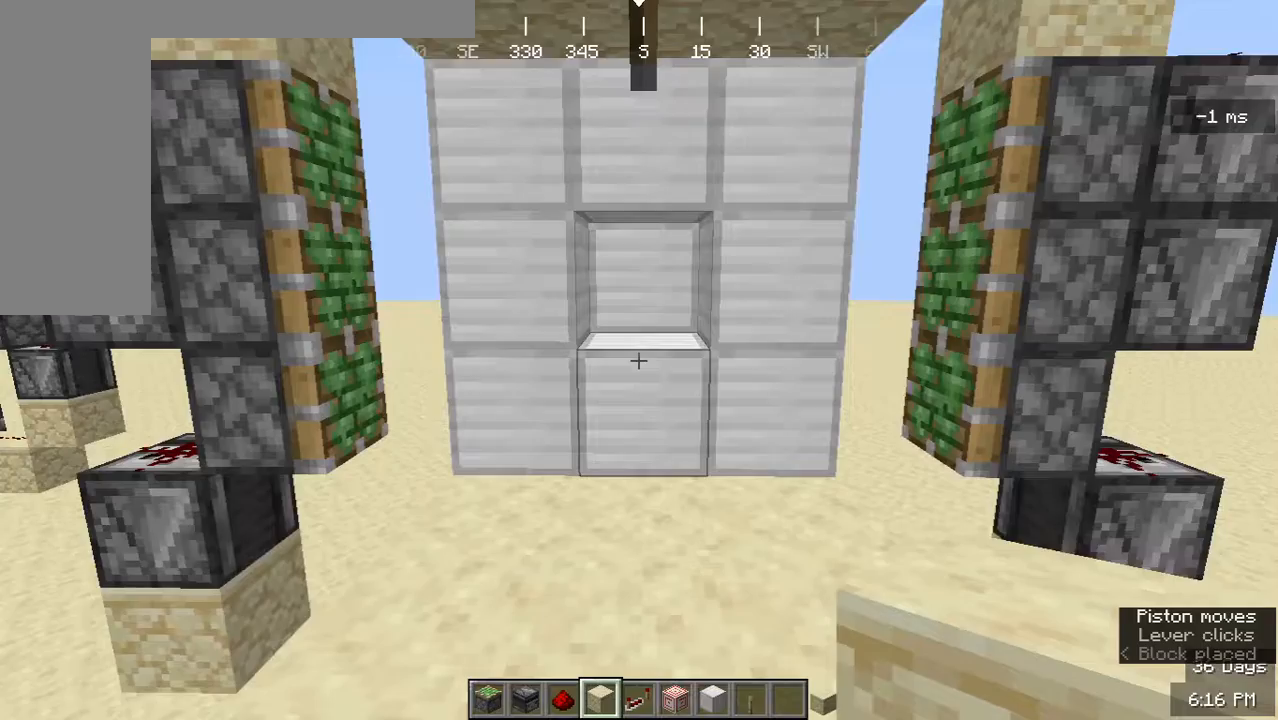
{"keys": [], "mouse": [], "events": []}
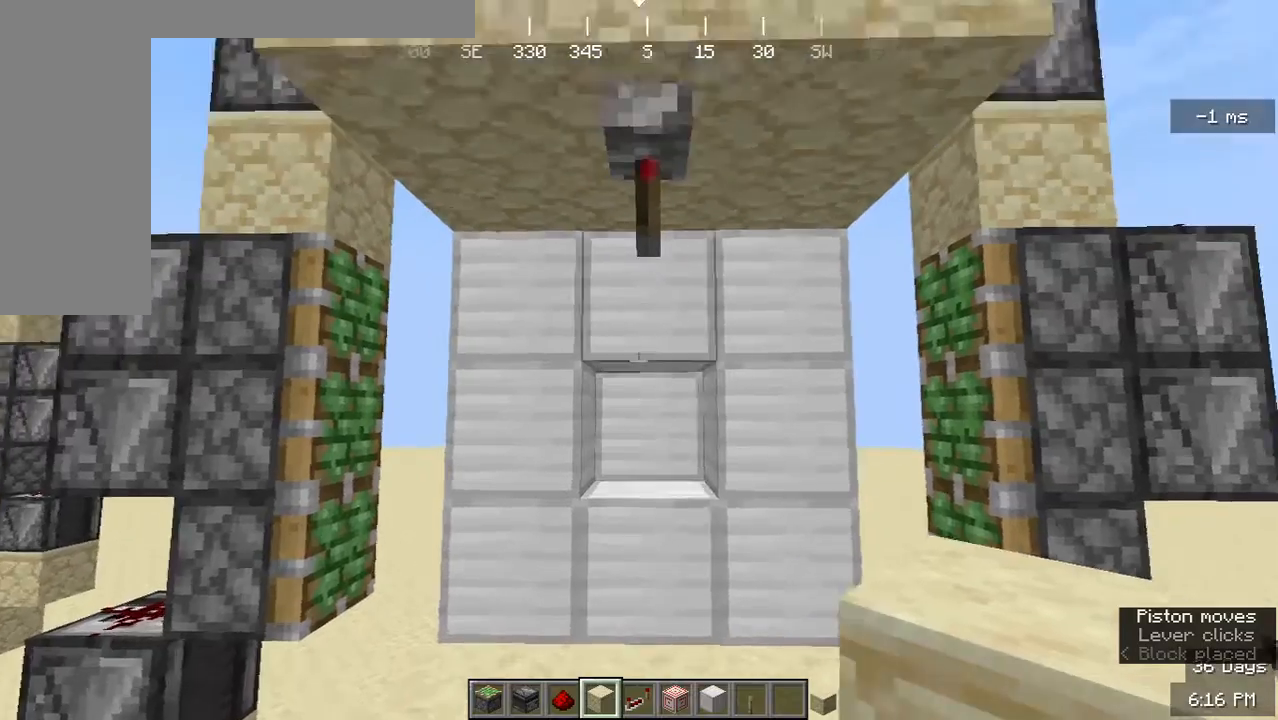
{"keys": [], "mouse": ["right"], "events": [[400, "mouse_right", "down"]]}
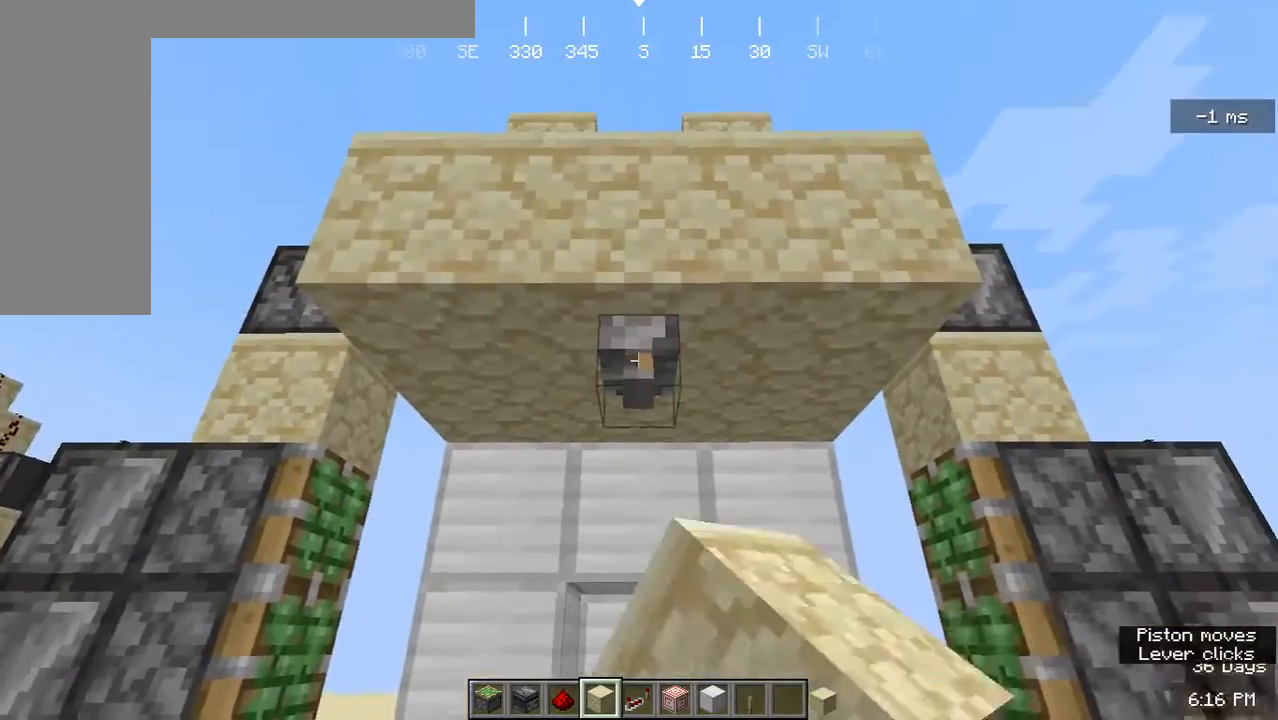
{"keys": [], "mouse": [], "events": [[33, "mouse_right", "up"]]}
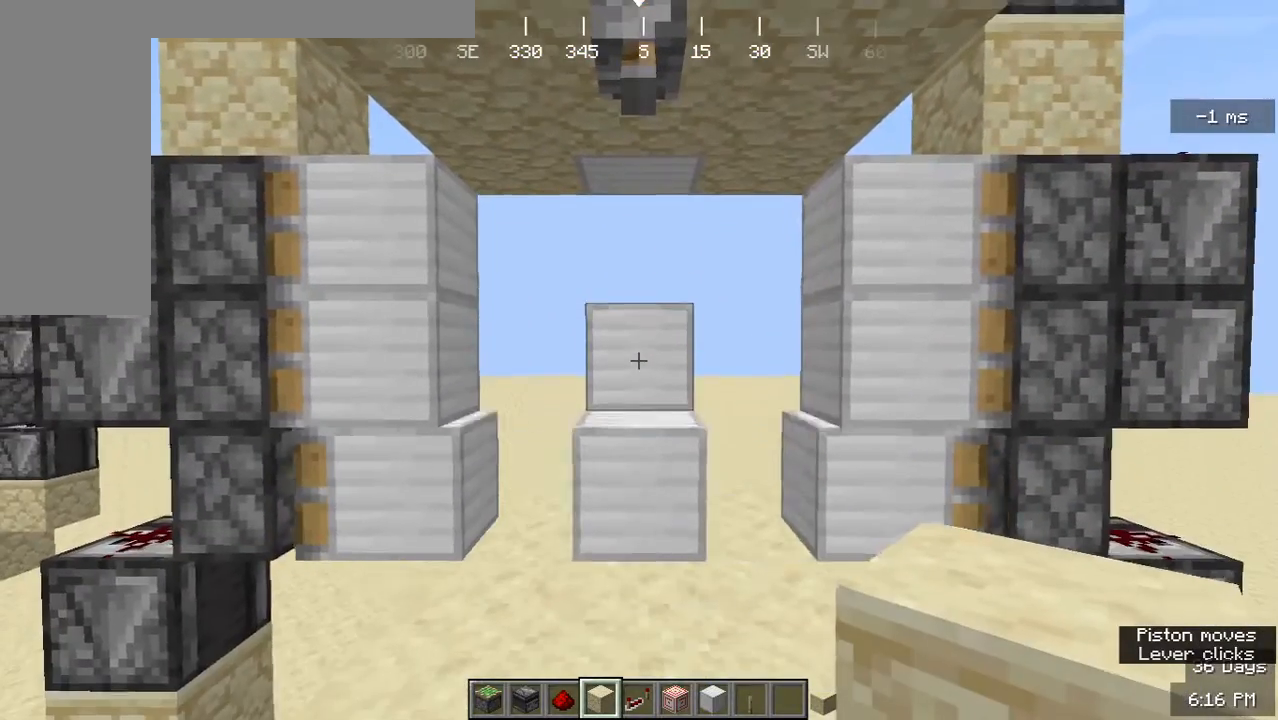
{"keys": [], "mouse": [], "events": []}
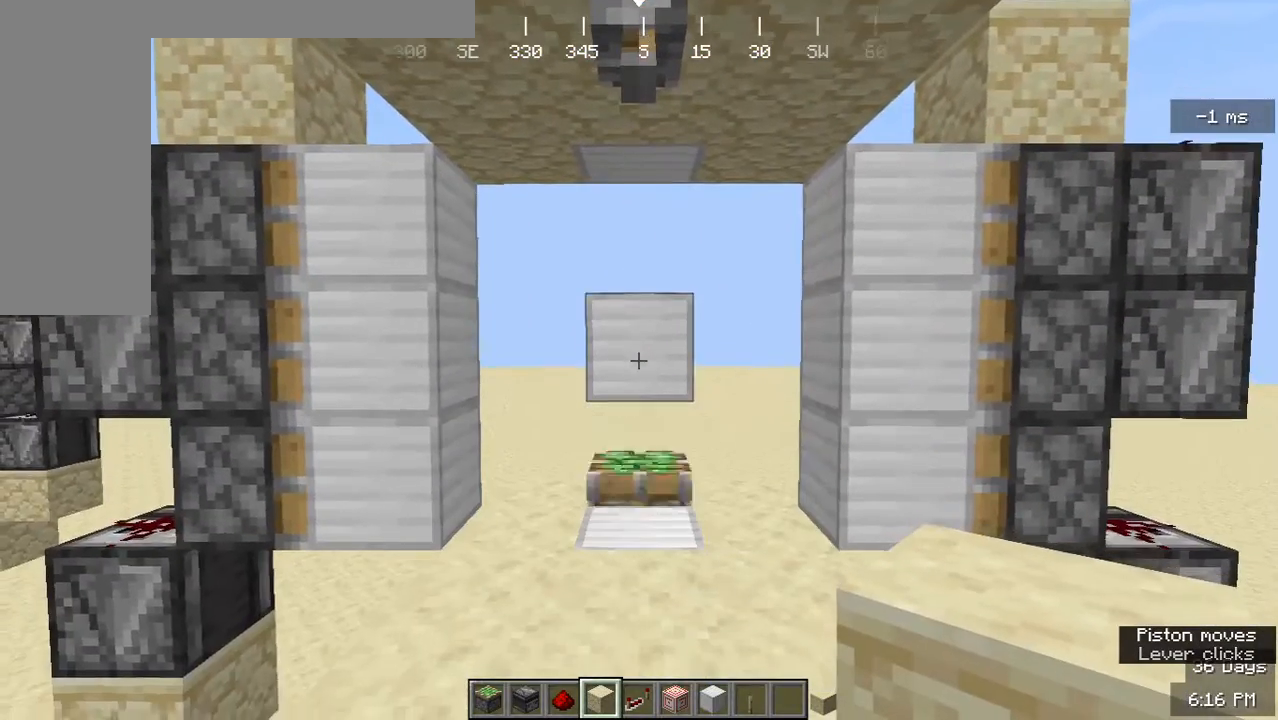
{"keys": [], "mouse": [], "events": [[133, "w", "down"], [500, "w", "up"]]}
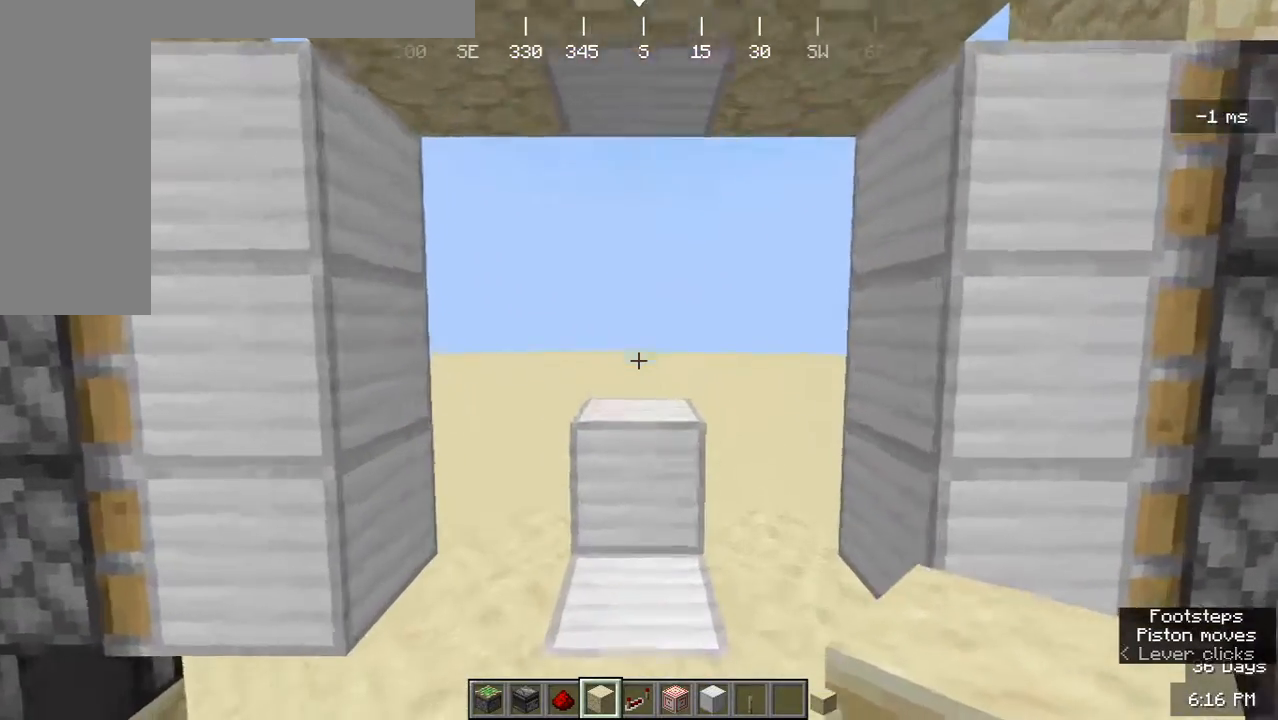
{"keys": [], "mouse": [], "events": [[100, "w", "down"], [467, "w", "up"]]}
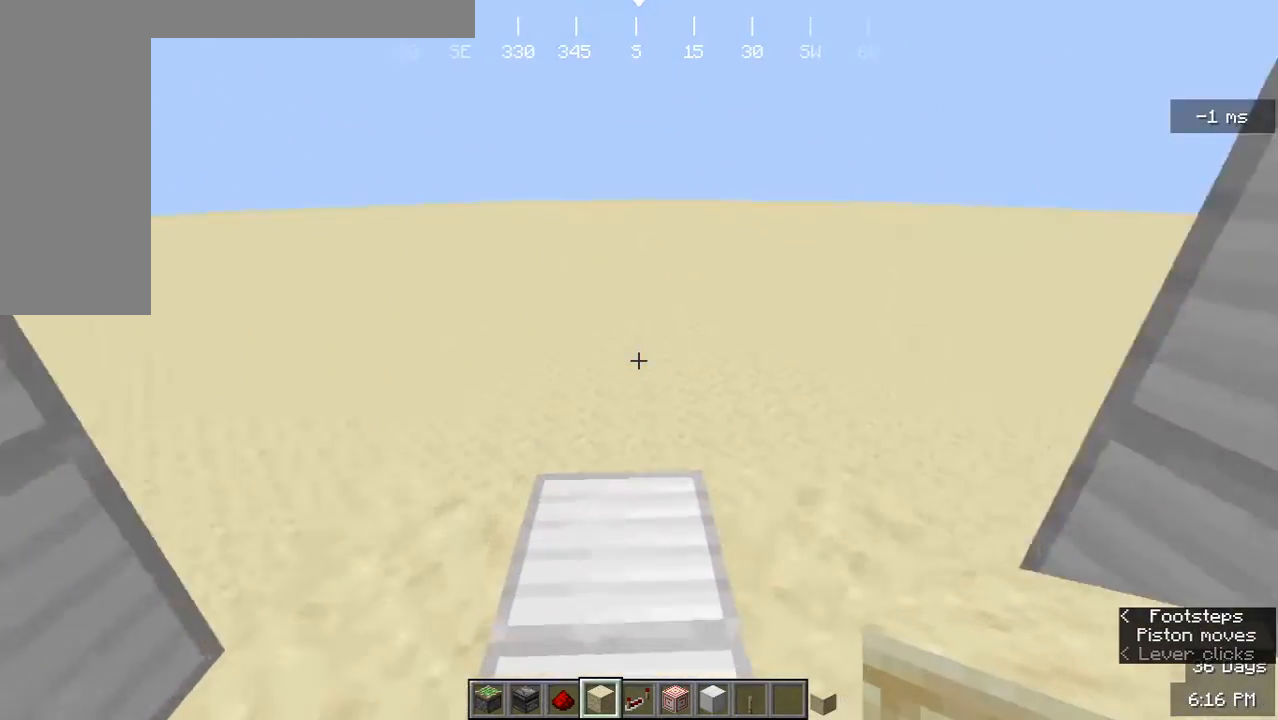
{"keys": ["s"], "mouse": [], "events": [[67, "s", "down"]]}
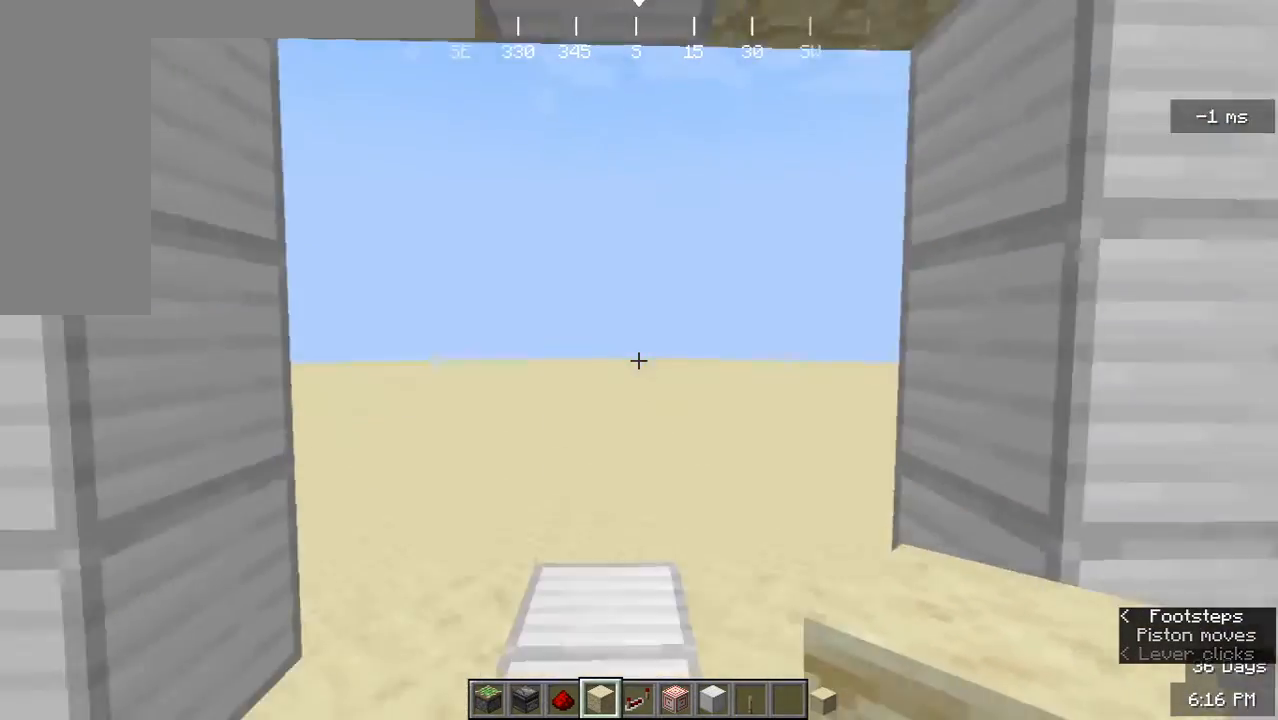
{"keys": ["s"], "mouse": [], "events": []}
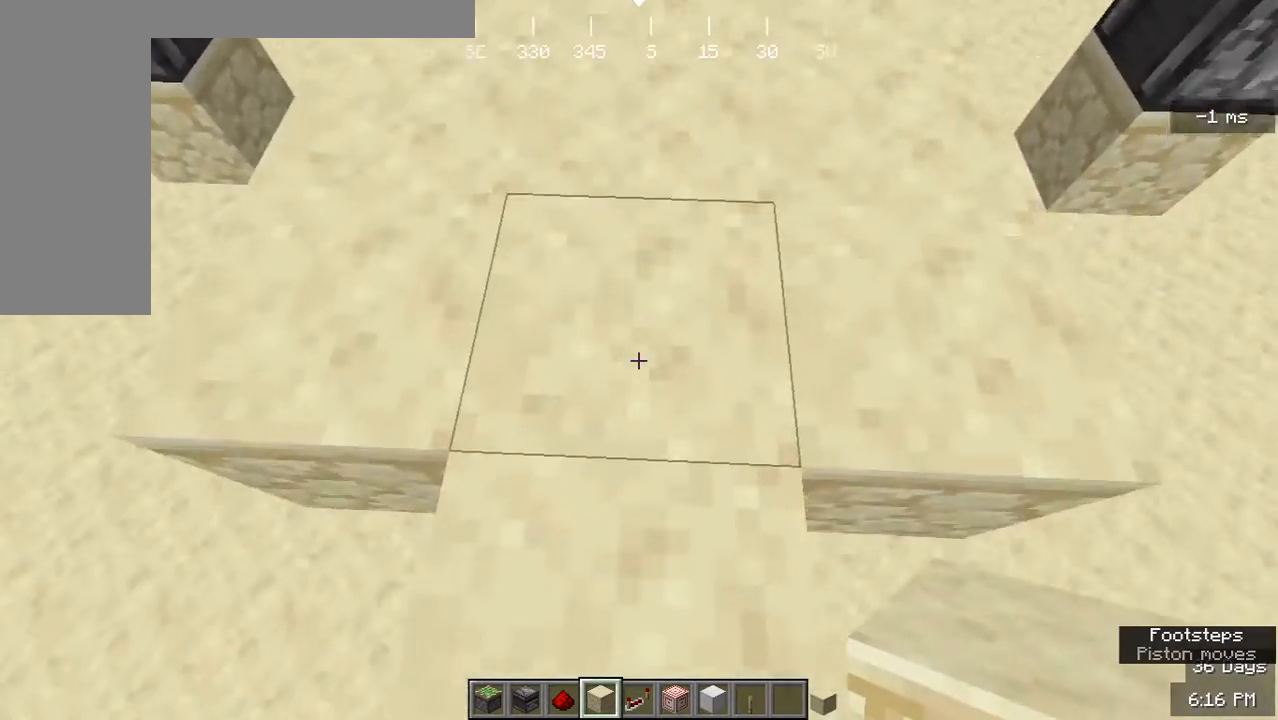
{"keys": ["s"], "mouse": [], "events": []}
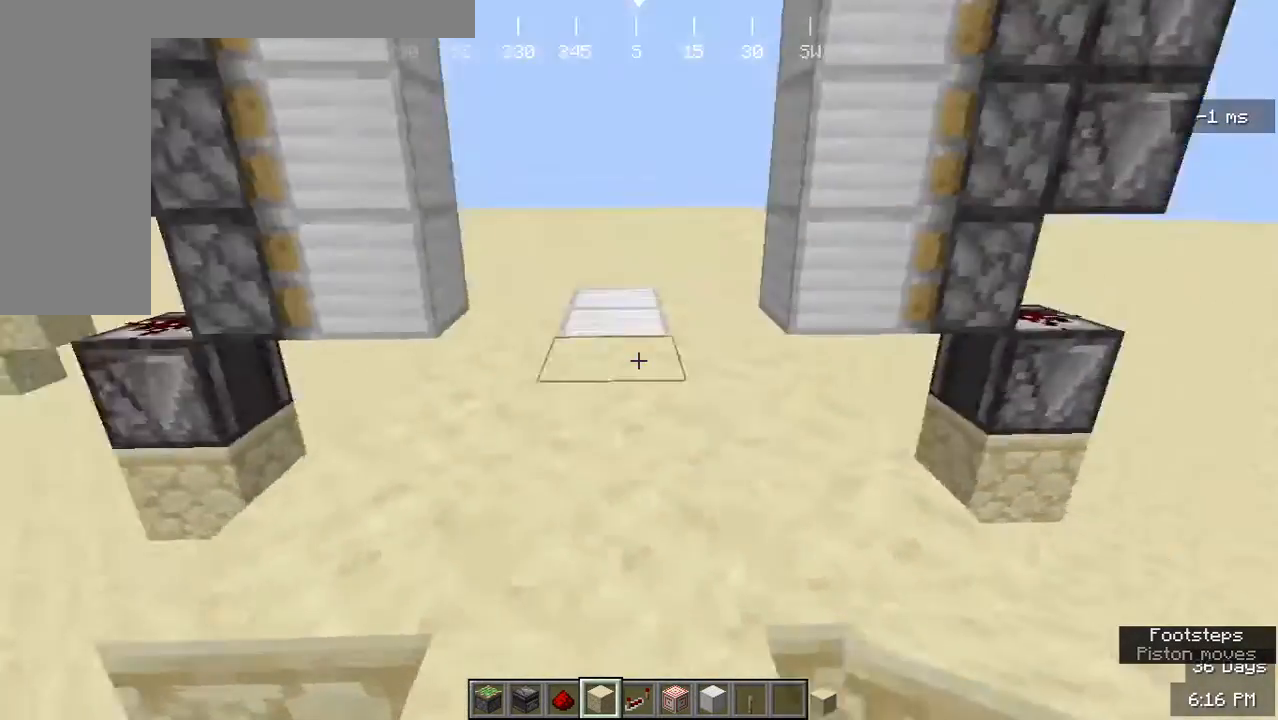
{"keys": [], "mouse": [], "events": [[100, "s", "up"]]}
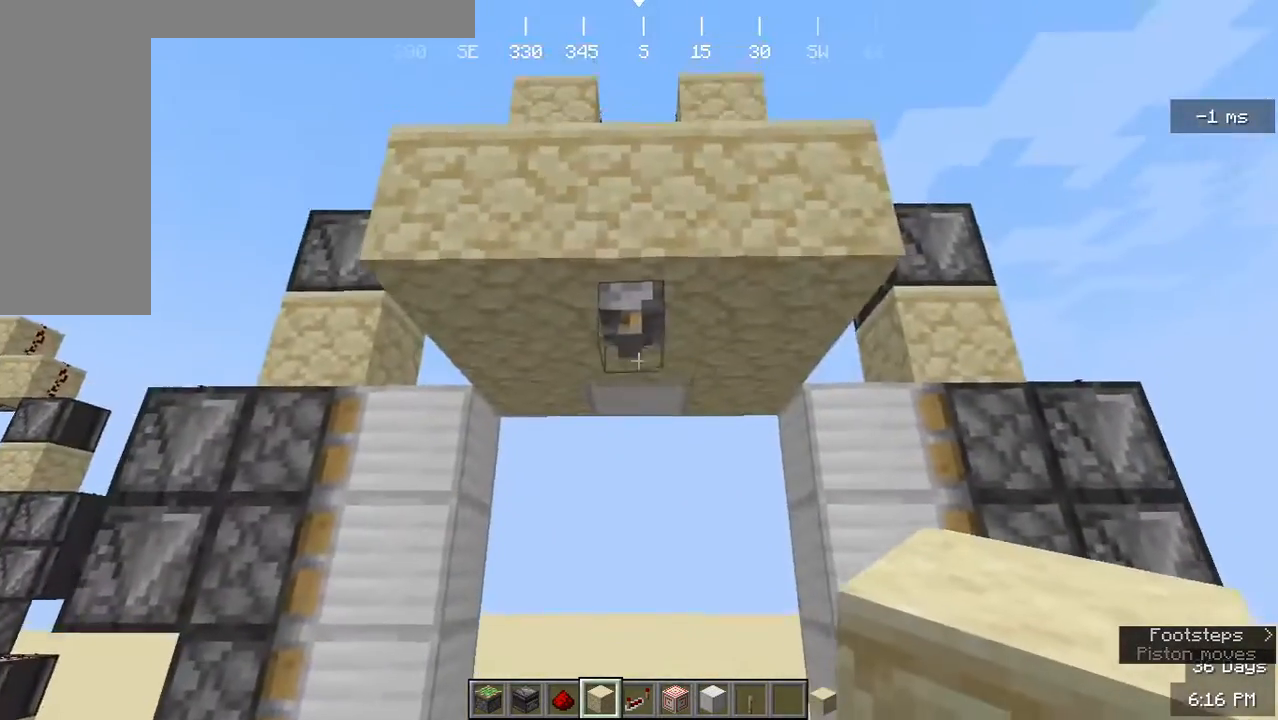
{"keys": [], "mouse": ["right"], "events": [[433, "mouse_right", "down"]]}
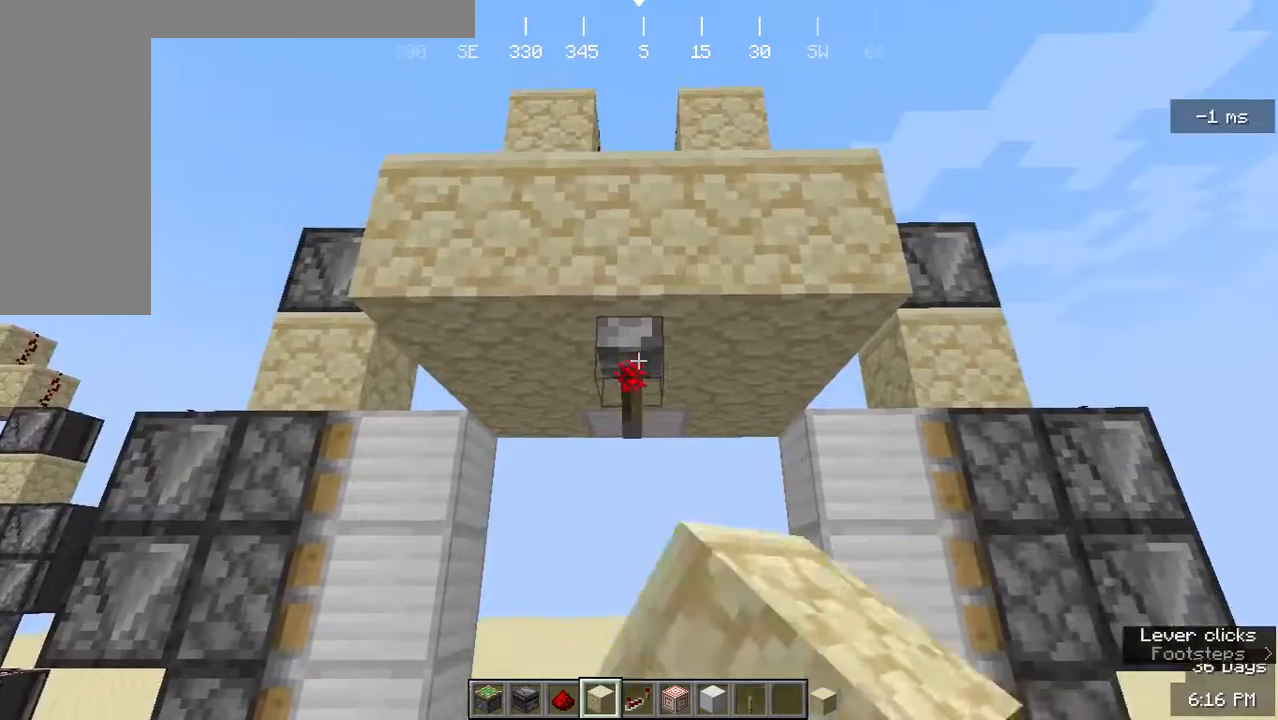
{"keys": [], "mouse": [], "events": [[67, "mouse_right", "up"]]}
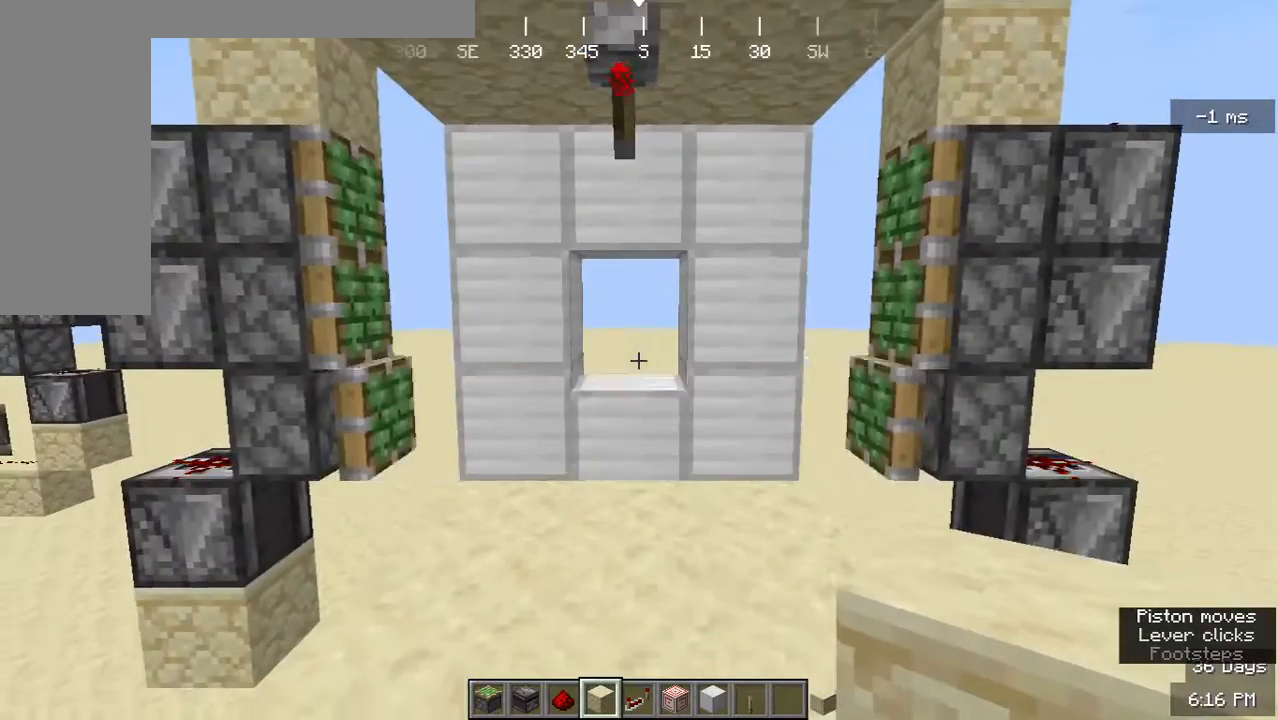
{"keys": [], "mouse": [], "events": [[100, "s", "down"], [467, "s", "up"]]}